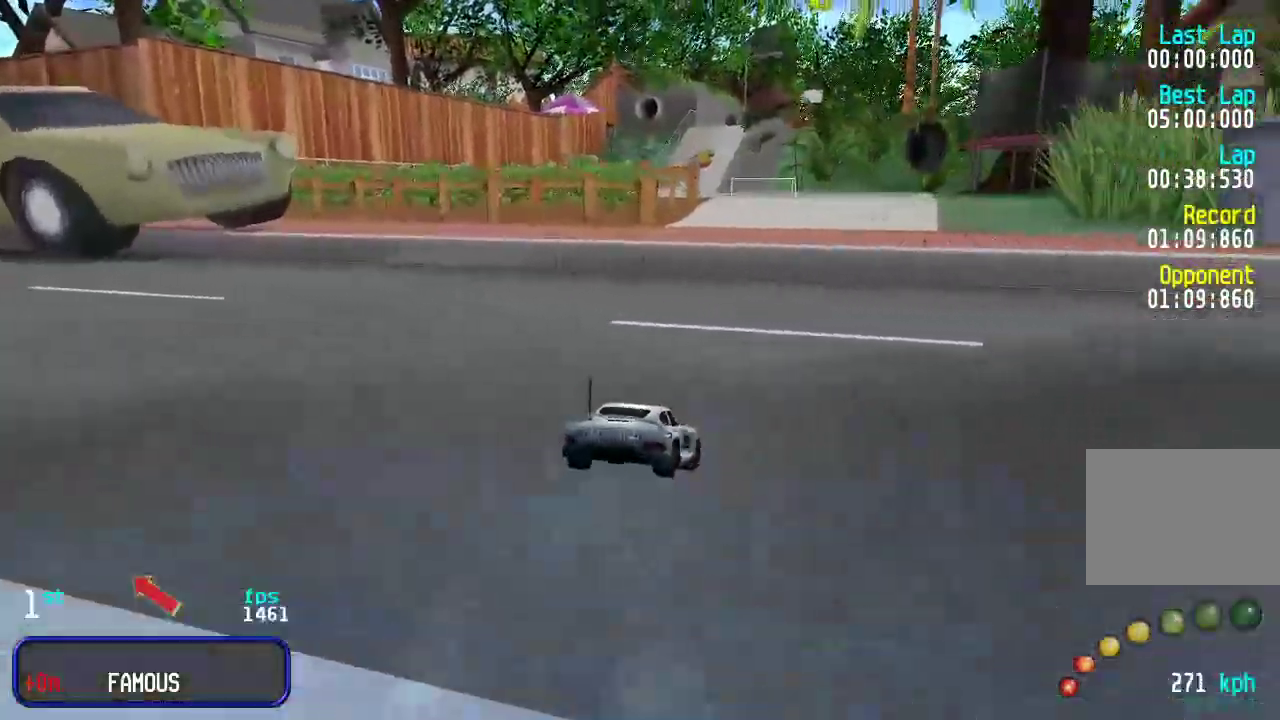
Gameplay with keyboard; each line is a JSON object with the keys held at the frame after it. "events" lists presses ("down") and releases ("up") of "down", "left", "right" and "up" between this image and that frame as [ms after this image, input, new state], when the widget could be followed in between. No other keys are recorded. Mouse input is not recorded.
{"keys": ["right", "up"], "events": [[417, "right", "up"], [483, "right", "down"]]}
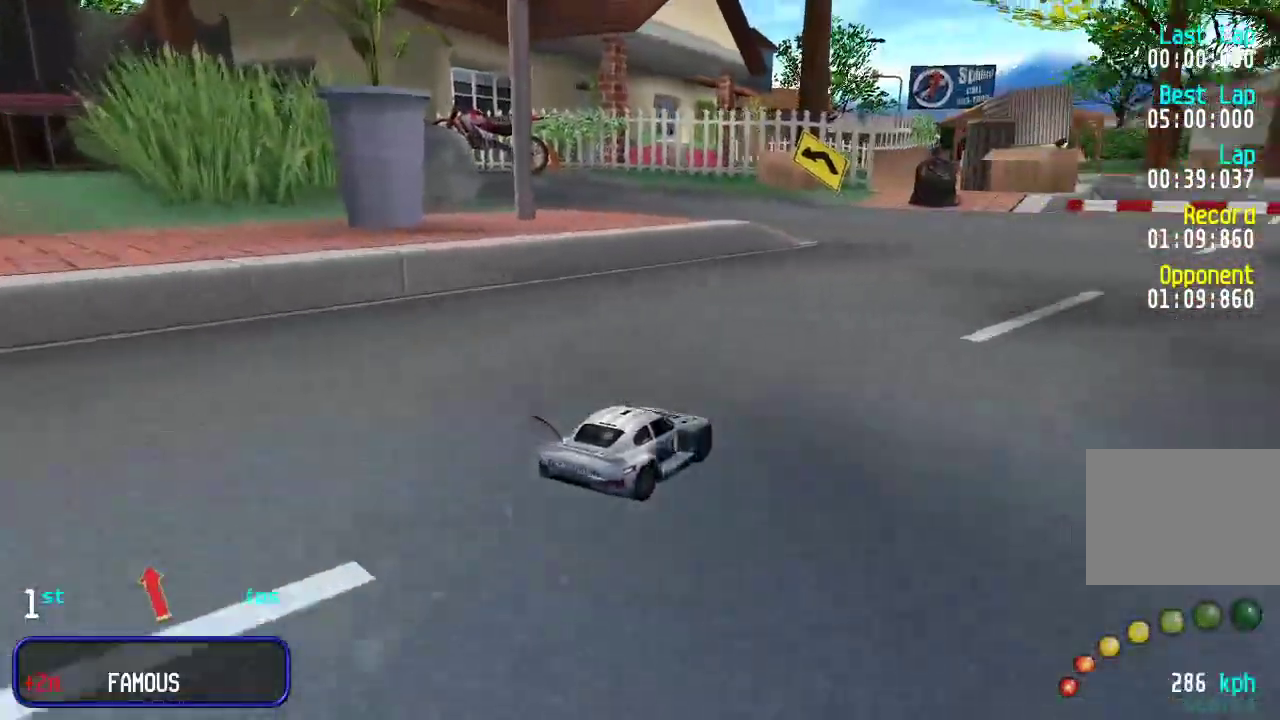
{"keys": ["left", "up"], "events": [[117, "right", "up"], [183, "left", "down"], [317, "up", "up"], [450, "up", "down"]]}
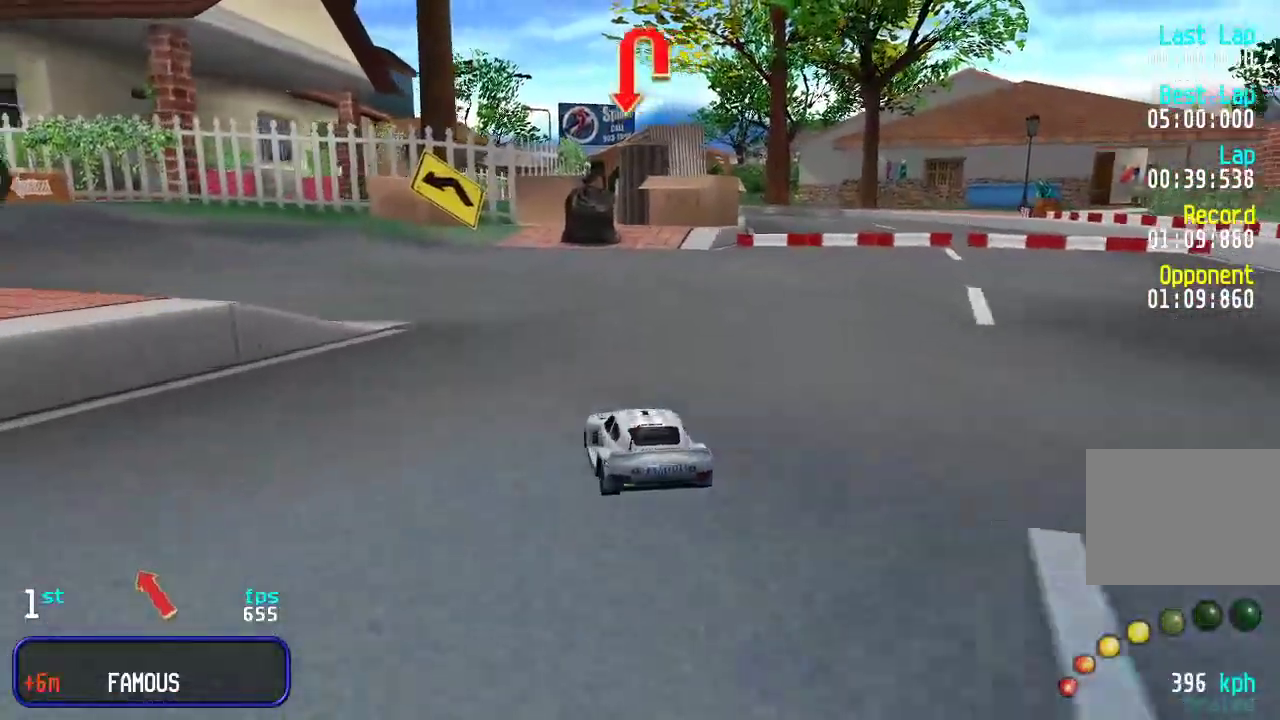
{"keys": ["left", "up"], "events": []}
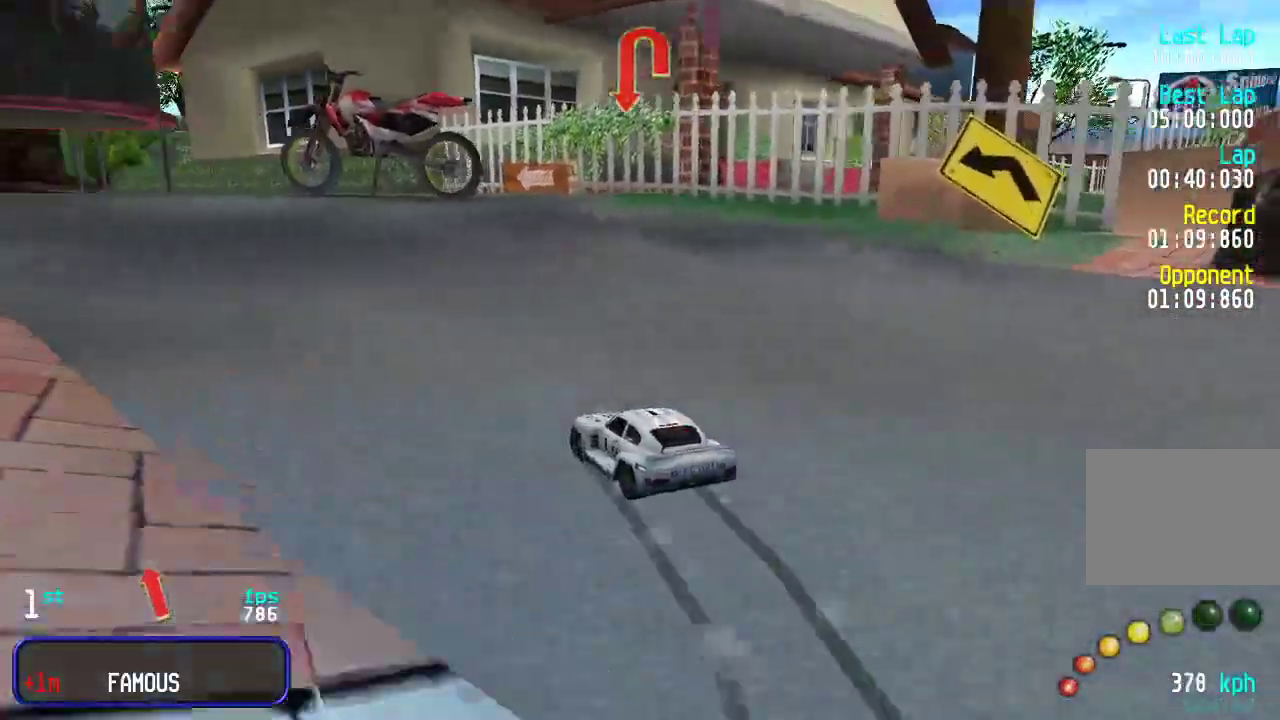
{"keys": ["up"], "events": [[50, "left", "up"], [117, "left", "down"], [217, "left", "up"], [283, "left", "down"], [383, "left", "up"]]}
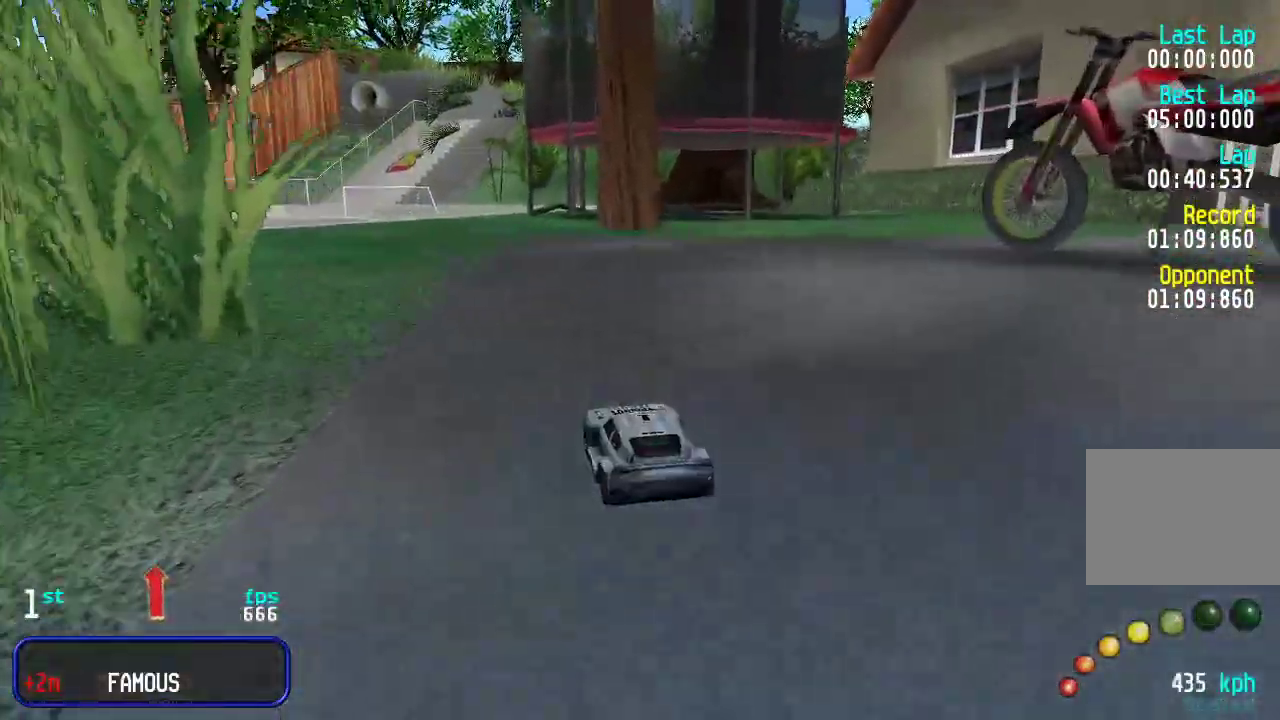
{"keys": ["left", "up"], "events": [[17, "left", "down"], [200, "left", "up"], [267, "left", "down"], [367, "left", "up"], [467, "left", "down"]]}
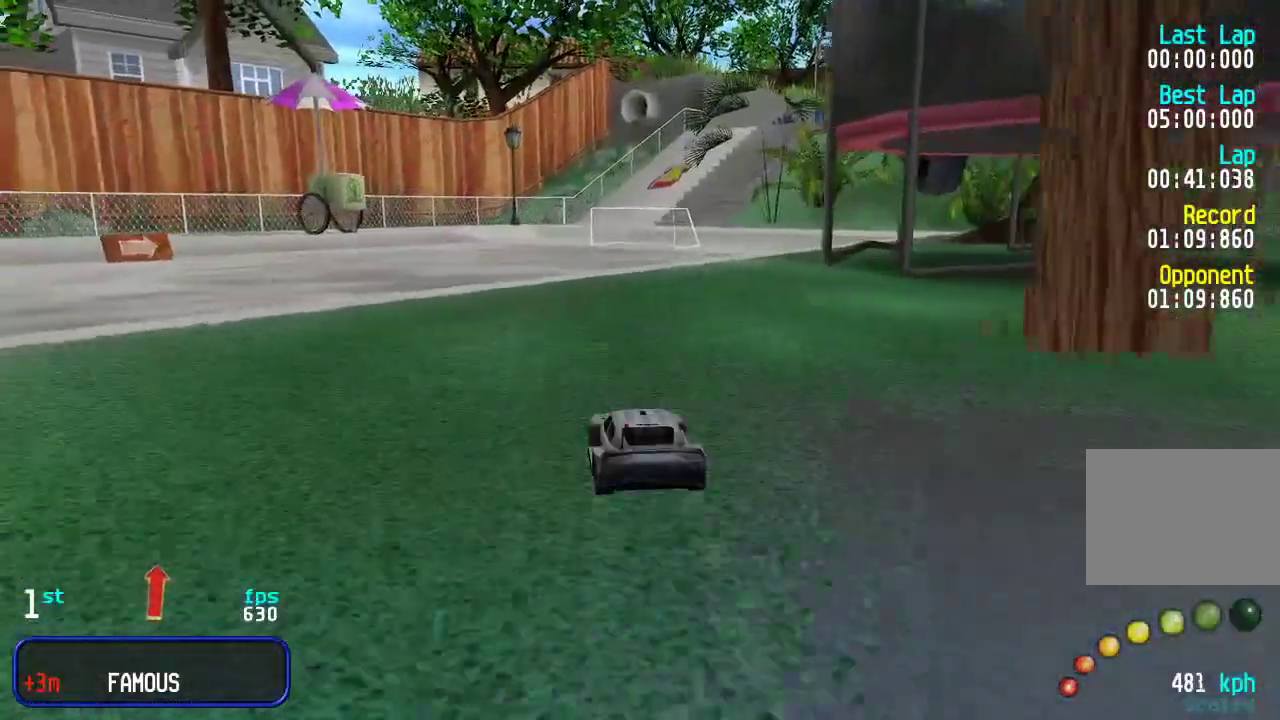
{"keys": ["up"], "events": [[33, "left", "up"]]}
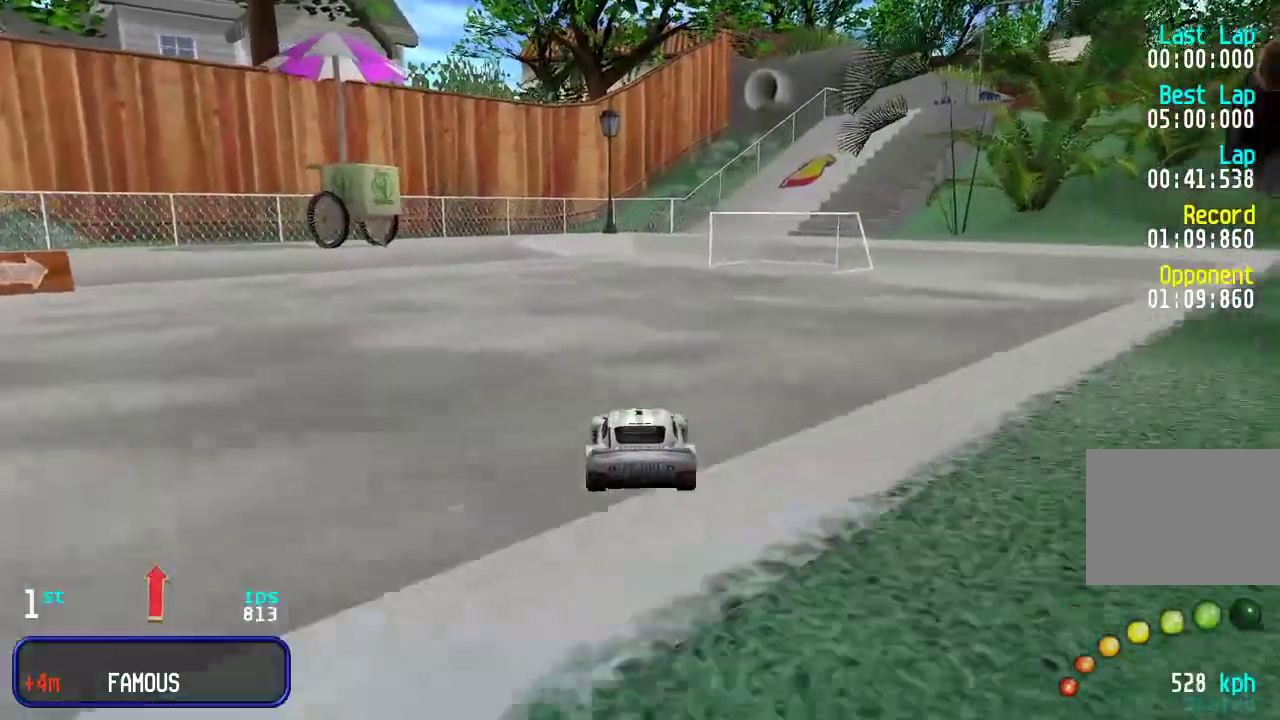
{"keys": ["right", "up"], "events": [[467, "right", "down"]]}
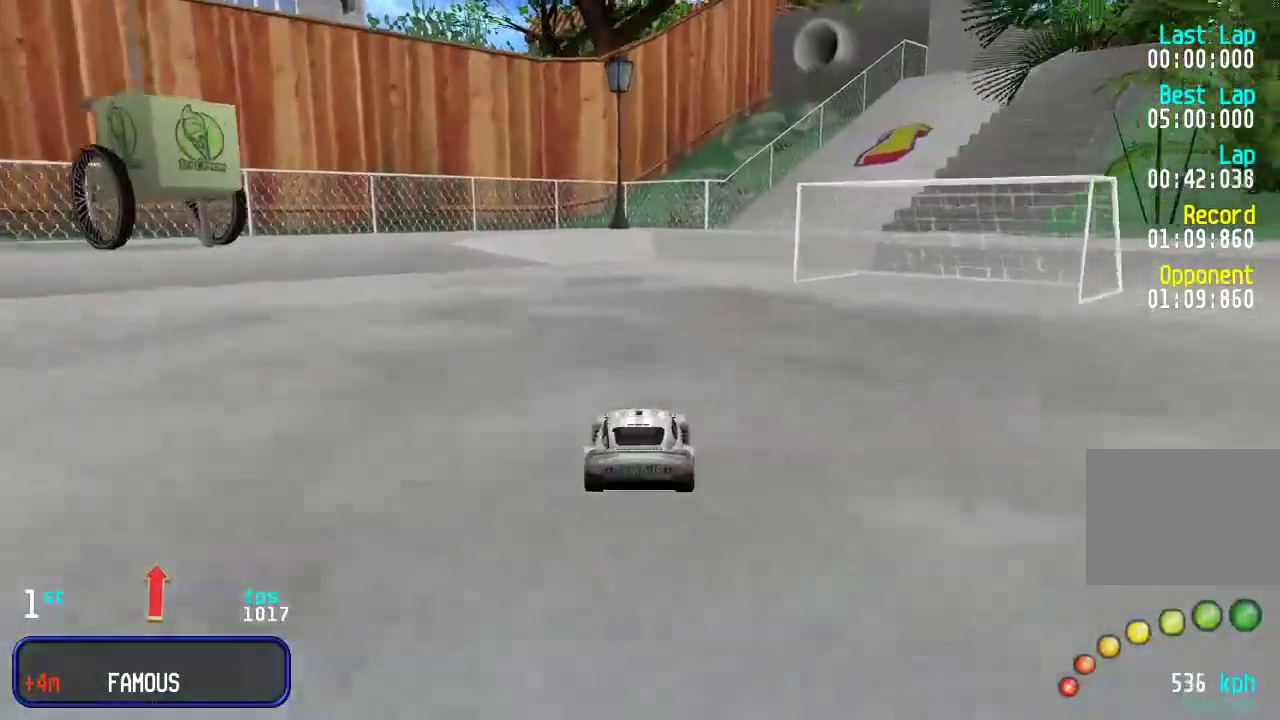
{"keys": ["right", "up"], "events": [[67, "right", "up"], [133, "right", "down"], [267, "right", "up"], [300, "right", "down"], [433, "right", "up"], [500, "right", "down"]]}
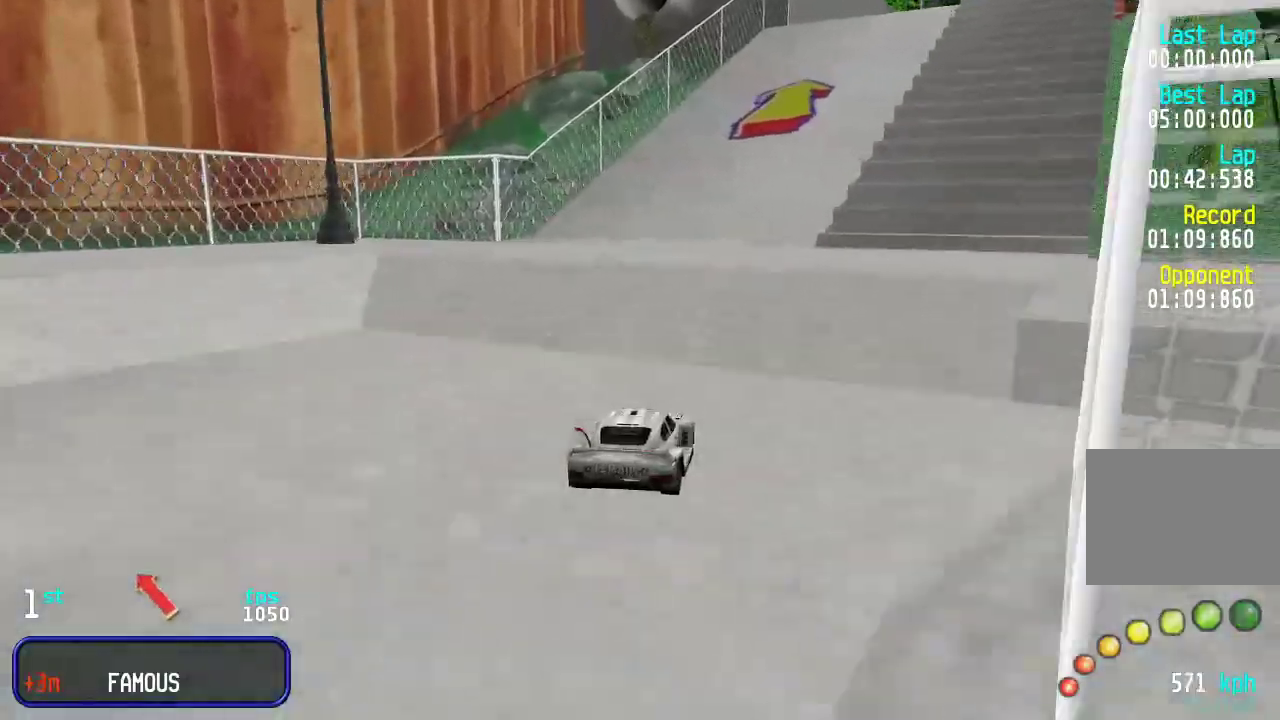
{"keys": ["up"], "events": [[100, "right", "up"]]}
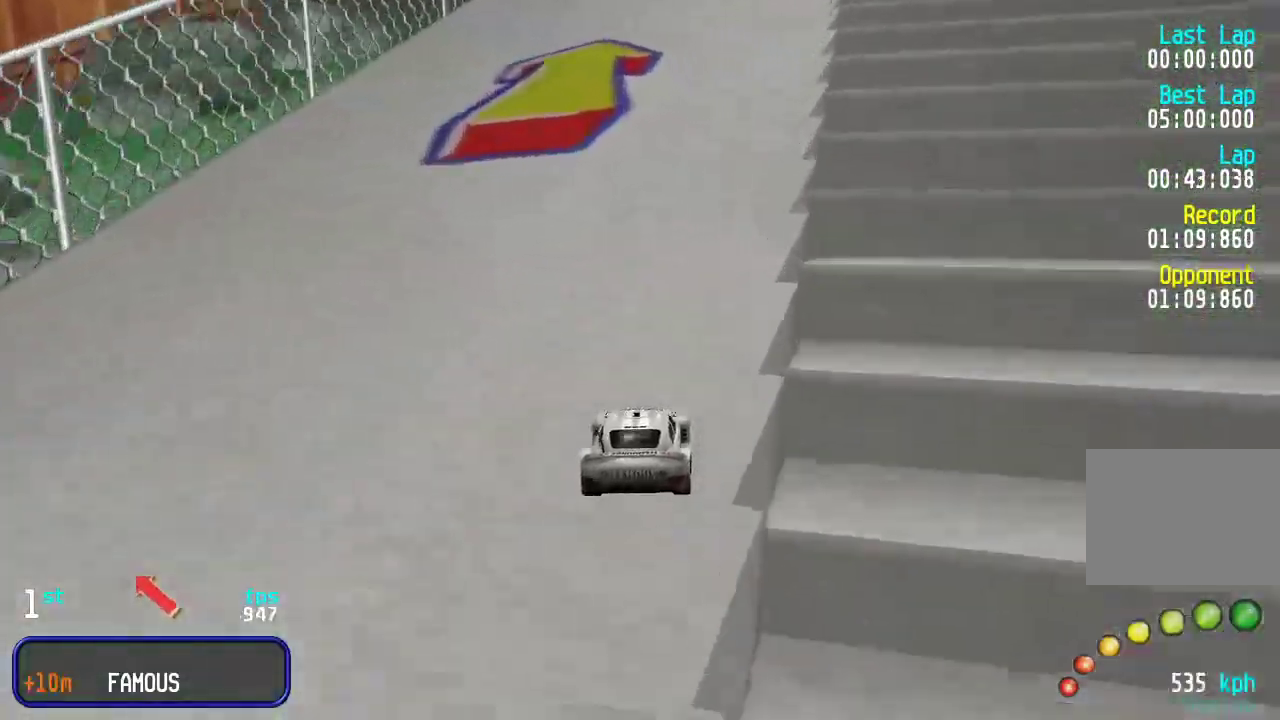
{"keys": ["up"], "events": [[17, "right", "down"], [117, "right", "up"], [183, "right", "down"], [283, "right", "up"], [417, "right", "down"], [483, "right", "up"]]}
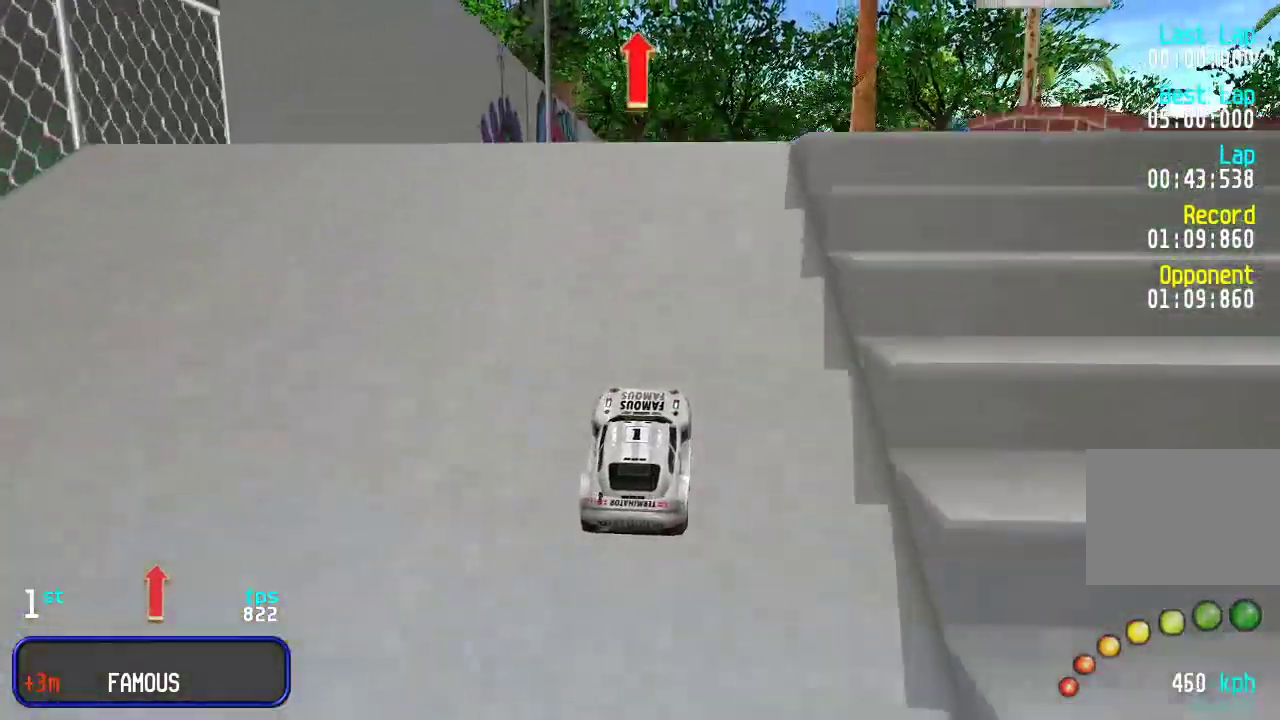
{"keys": ["up"], "events": []}
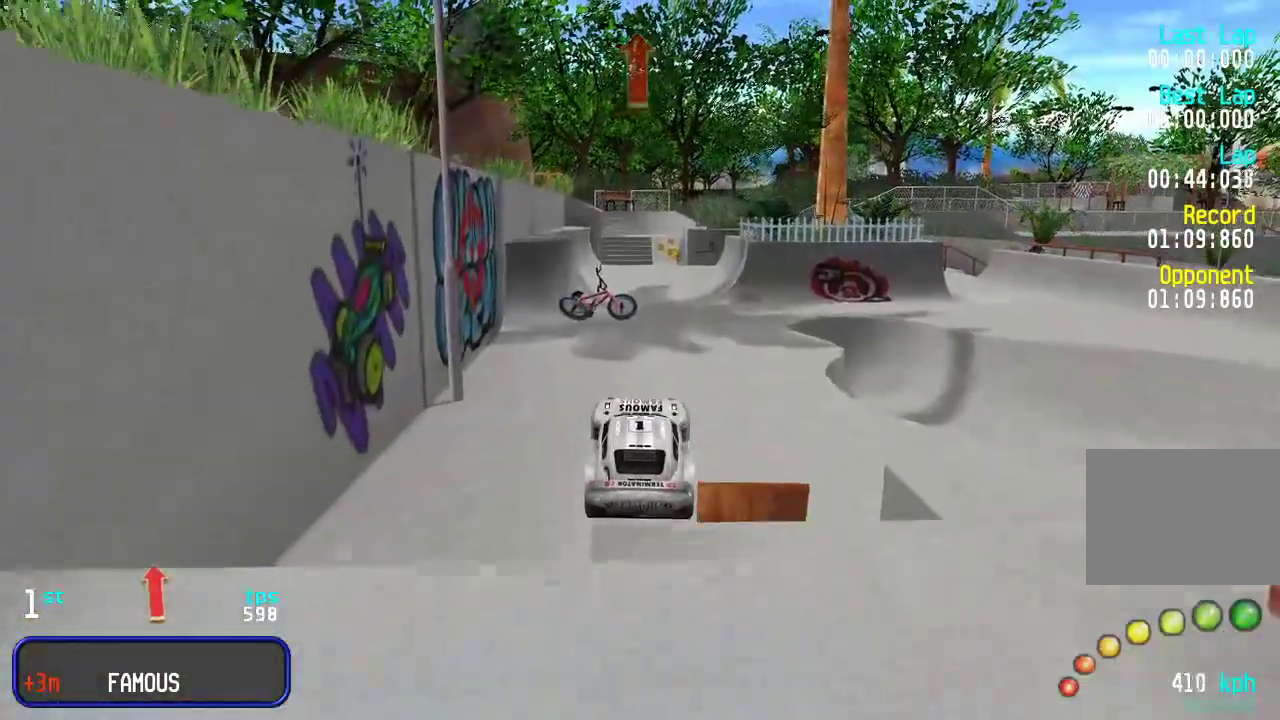
{"keys": ["up"], "events": []}
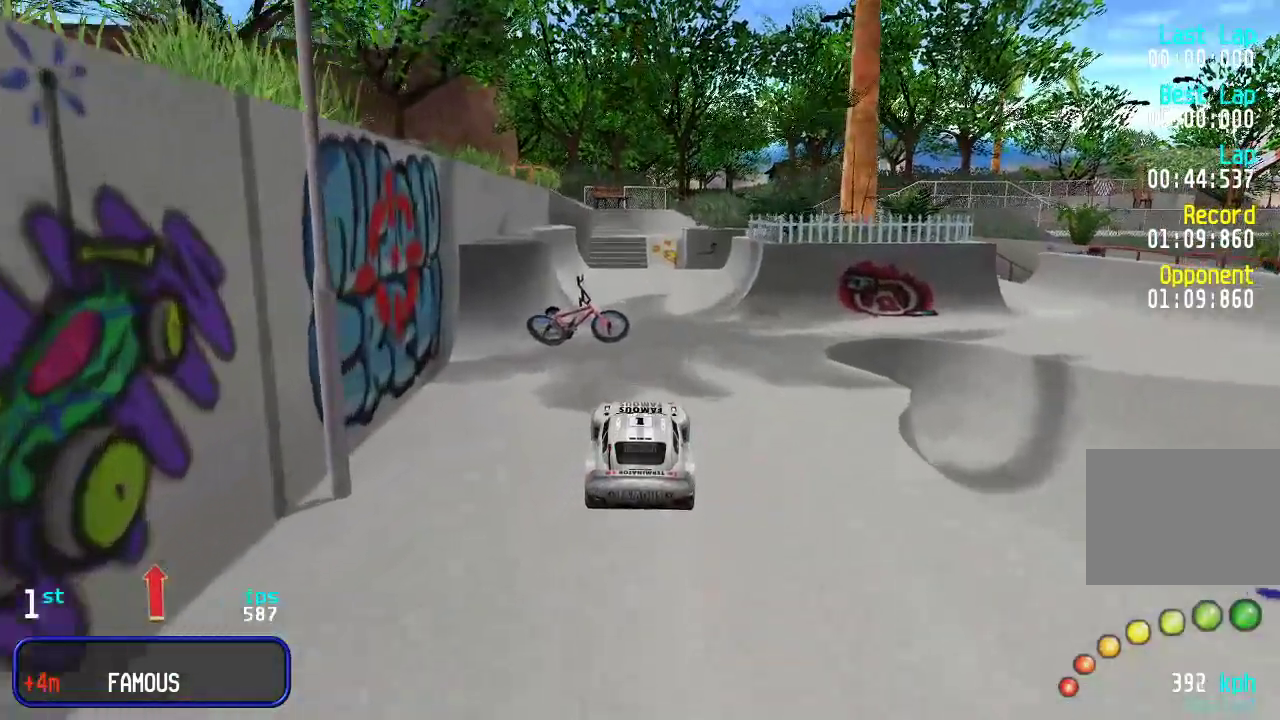
{"keys": ["up"], "events": []}
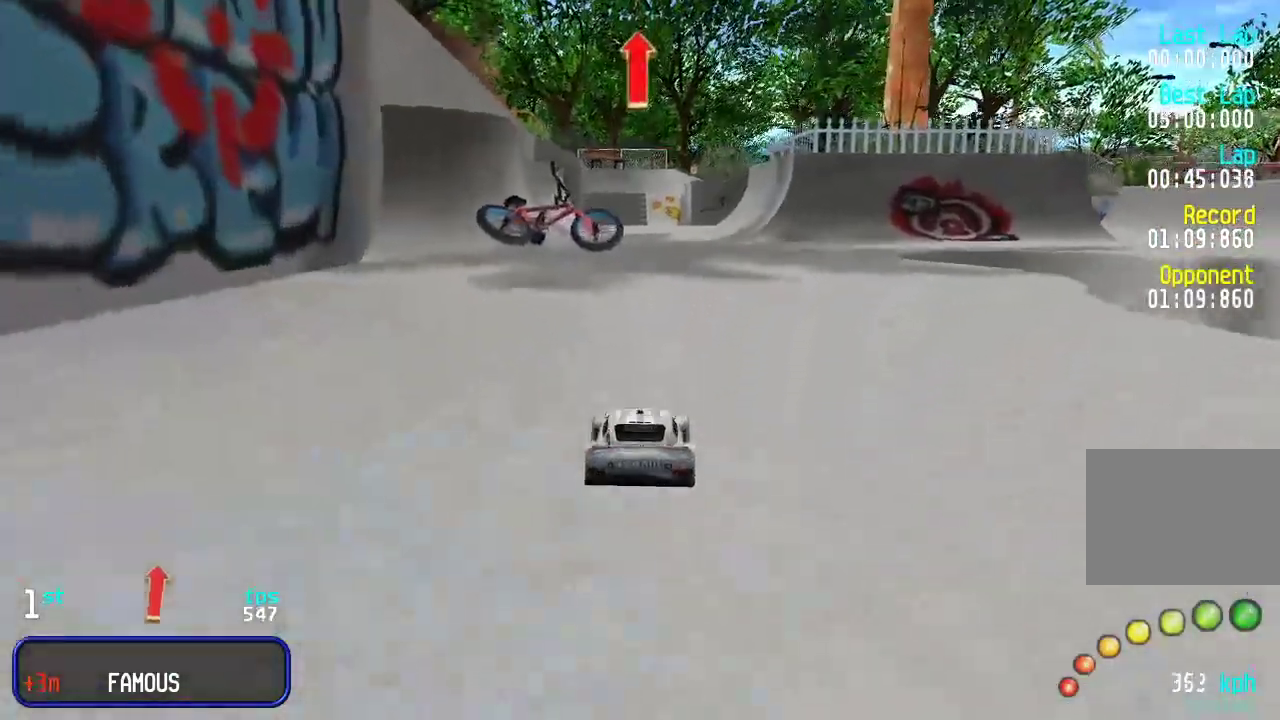
{"keys": ["up"], "events": []}
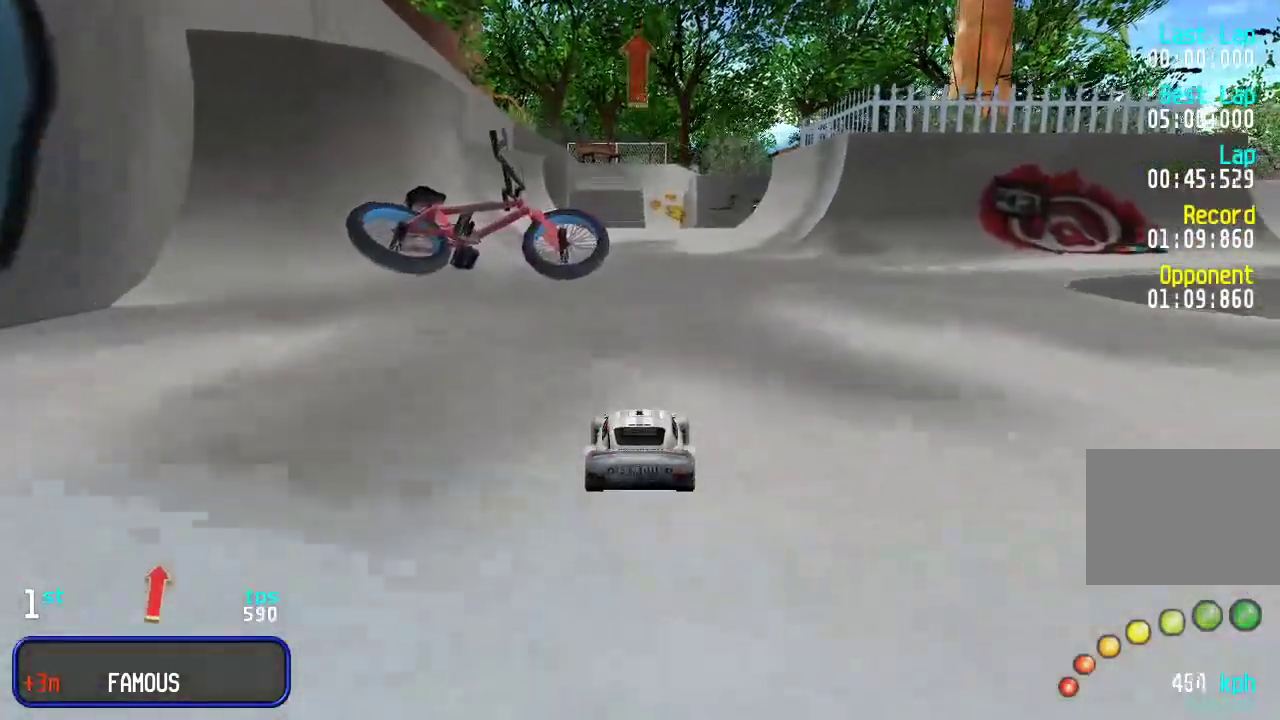
{"keys": ["up"], "events": []}
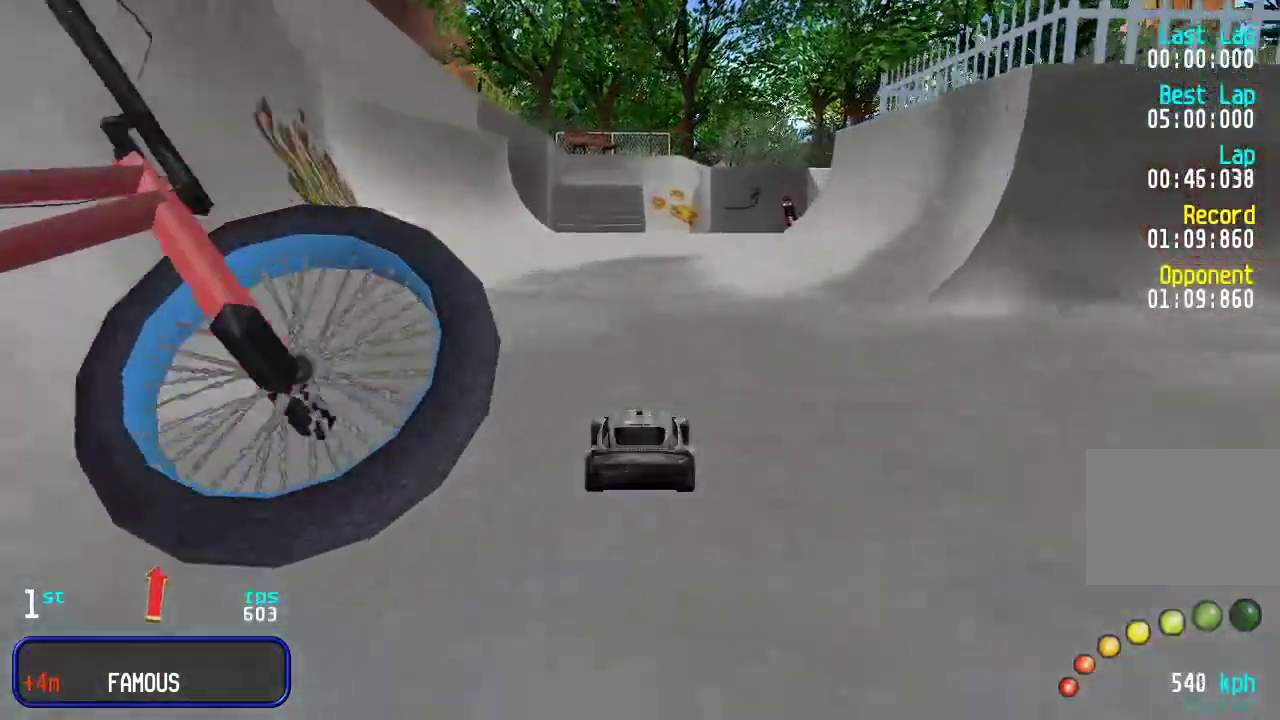
{"keys": ["up"], "events": []}
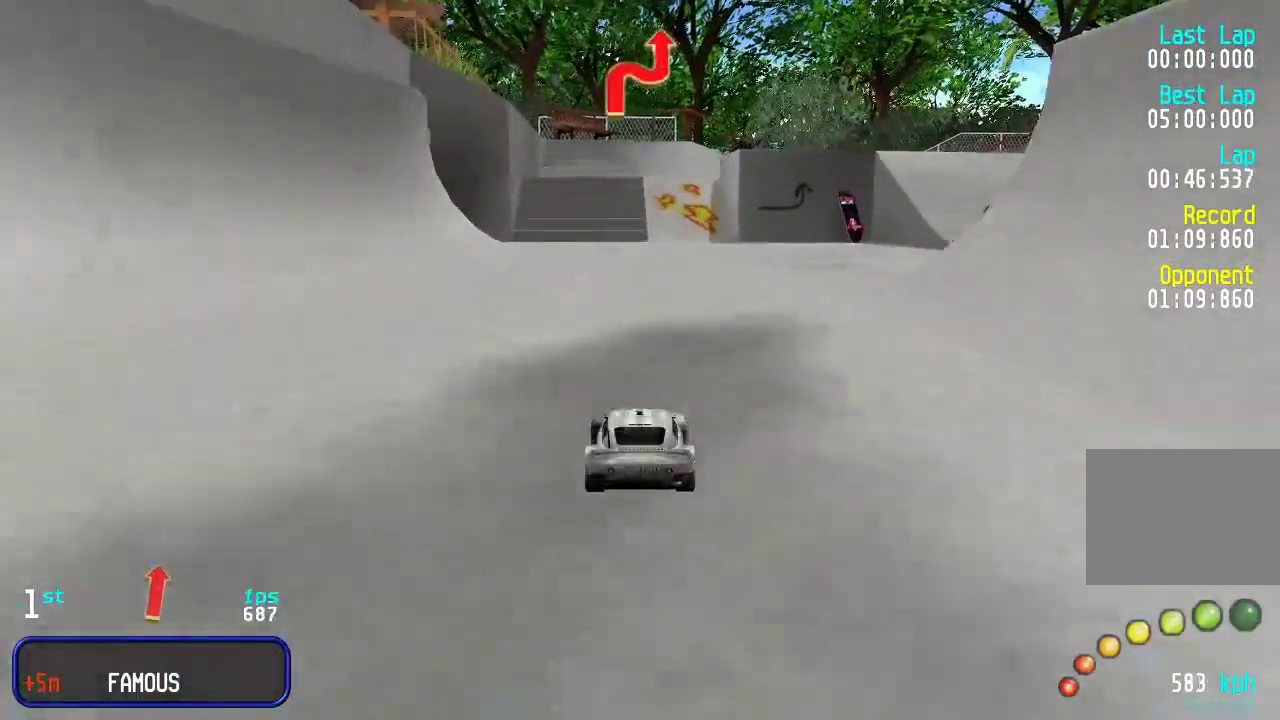
{"keys": ["right", "up"], "events": [[467, "right", "down"]]}
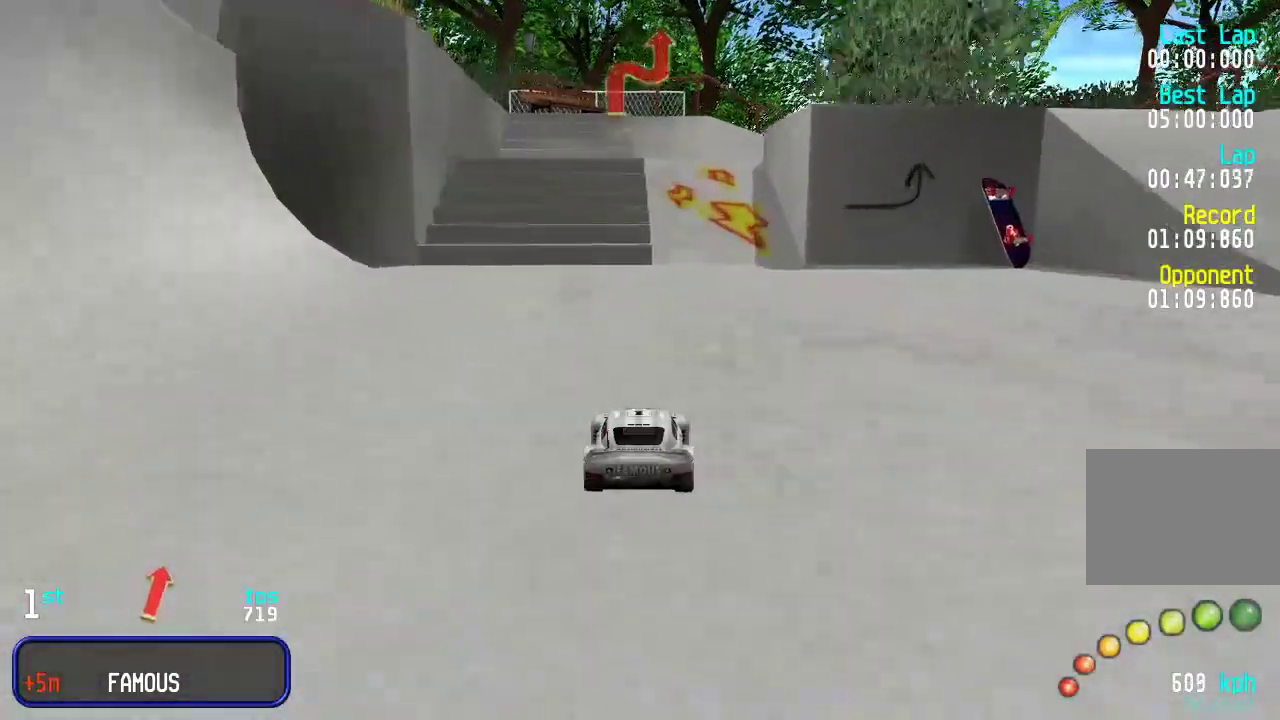
{"keys": ["right", "up"], "events": [[33, "right", "up"], [333, "right", "down"], [433, "right", "up"], [500, "right", "down"]]}
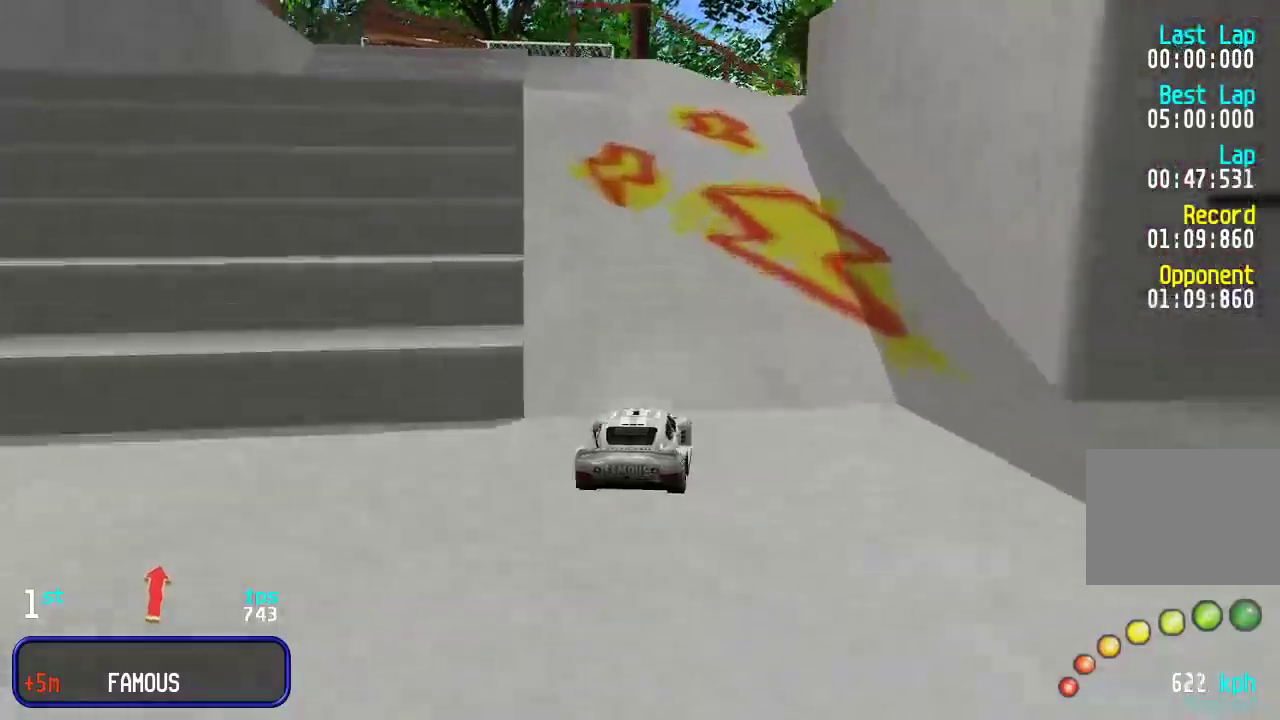
{"keys": ["up"], "events": [[67, "right", "up"], [167, "right", "down"], [200, "right", "up"], [300, "left", "down"], [383, "left", "up"]]}
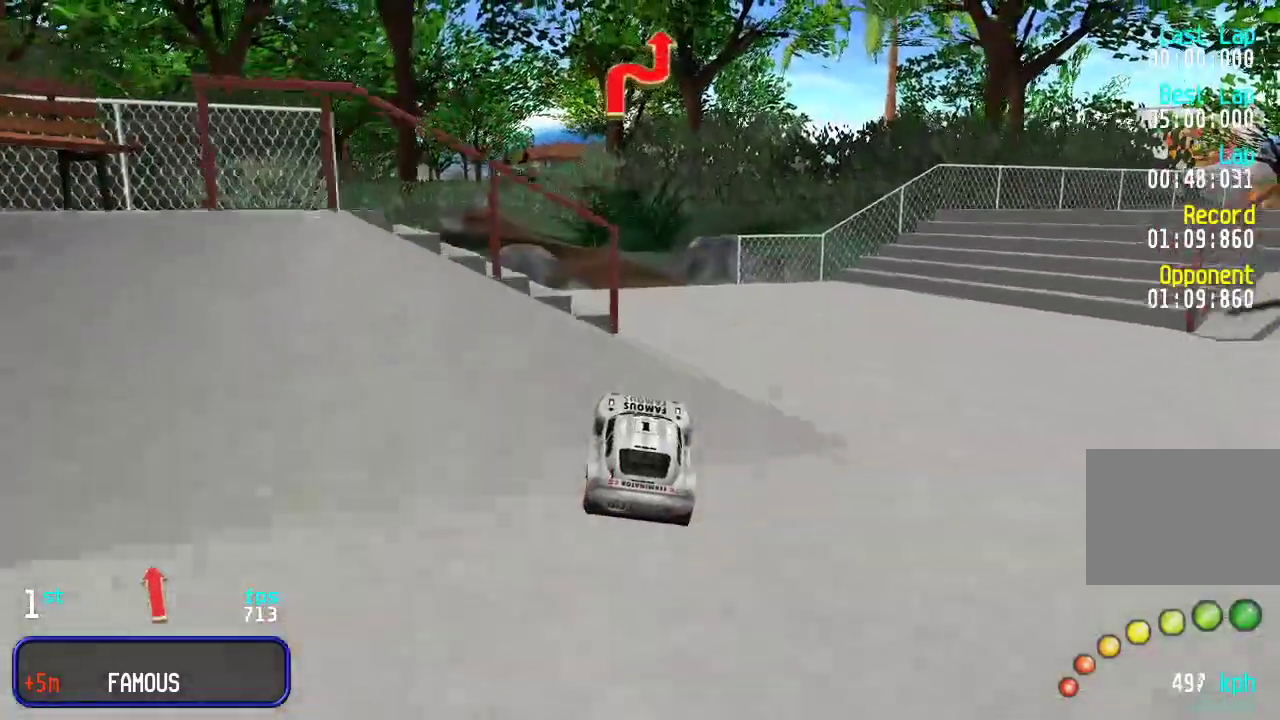
{"keys": ["up"], "events": []}
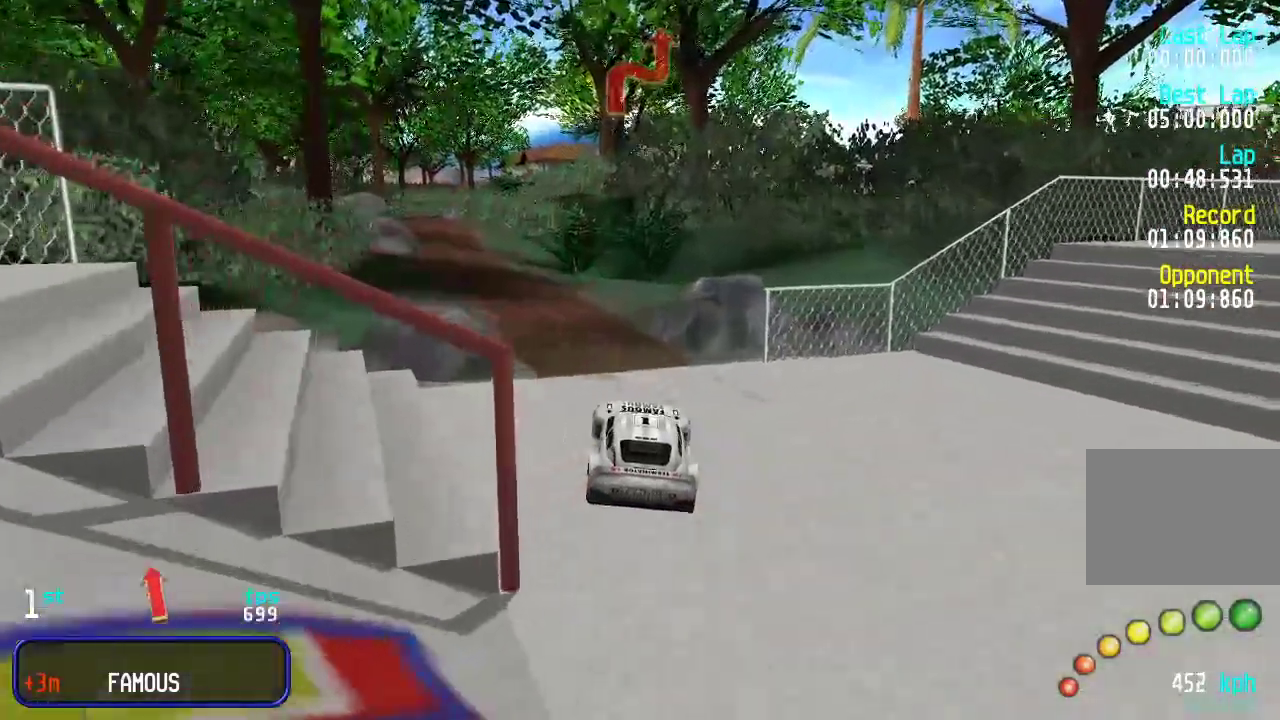
{"keys": ["up"], "events": [[383, "left", "down"], [483, "left", "up"]]}
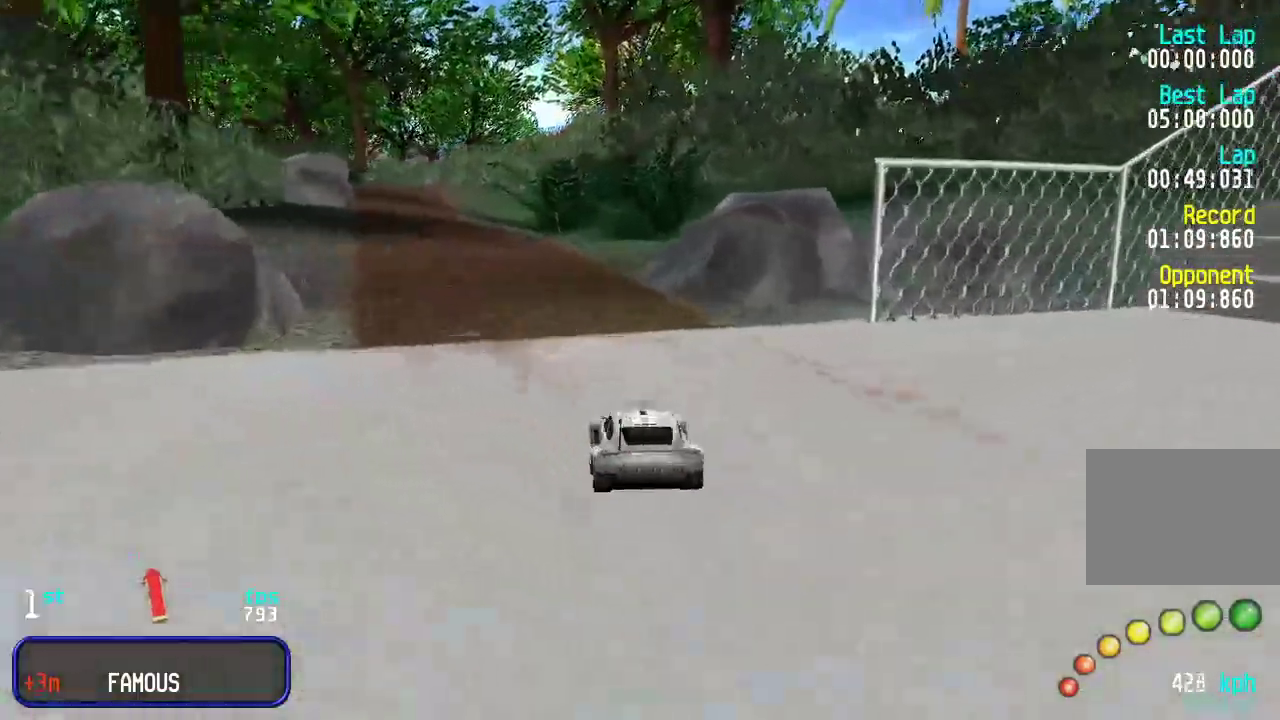
{"keys": ["up"], "events": [[50, "left", "down"], [183, "left", "up"], [283, "left", "down"], [350, "left", "up"], [450, "left", "down"], [483, "left", "up"]]}
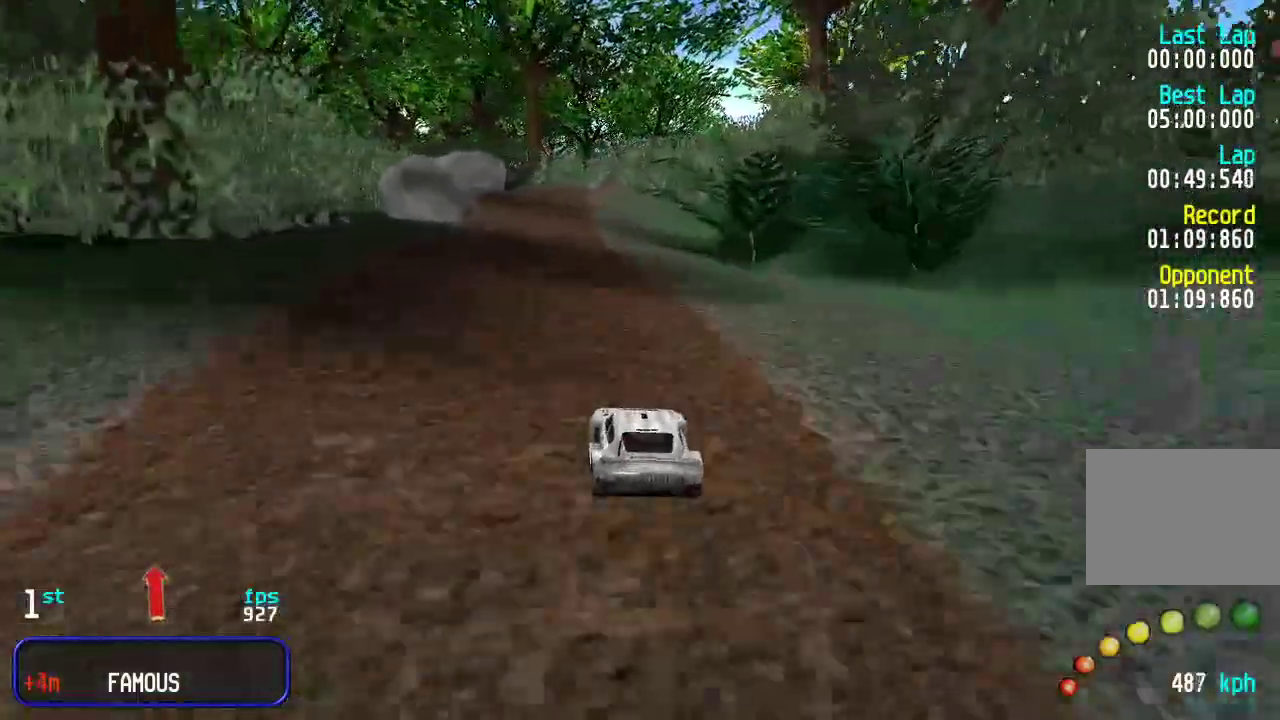
{"keys": ["up"], "events": []}
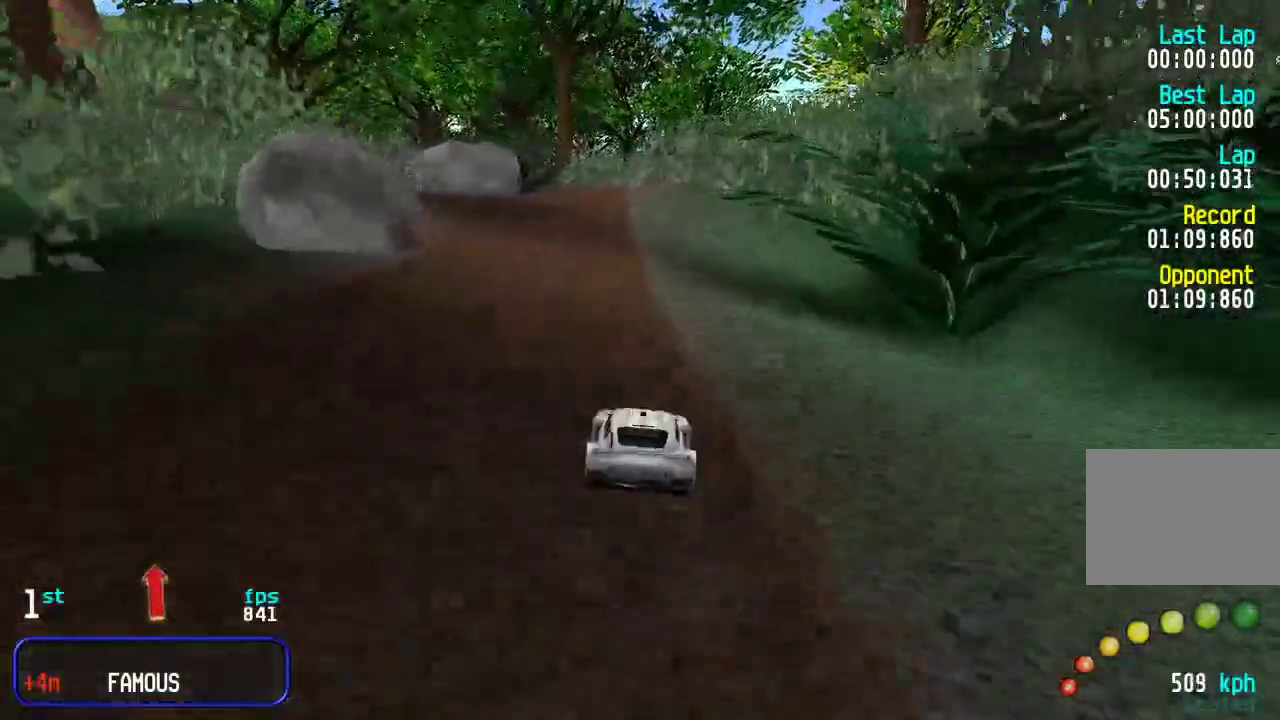
{"keys": ["left", "up"], "events": [[50, "left", "down"], [117, "left", "up"], [233, "left", "down"], [283, "left", "up"], [467, "left", "down"]]}
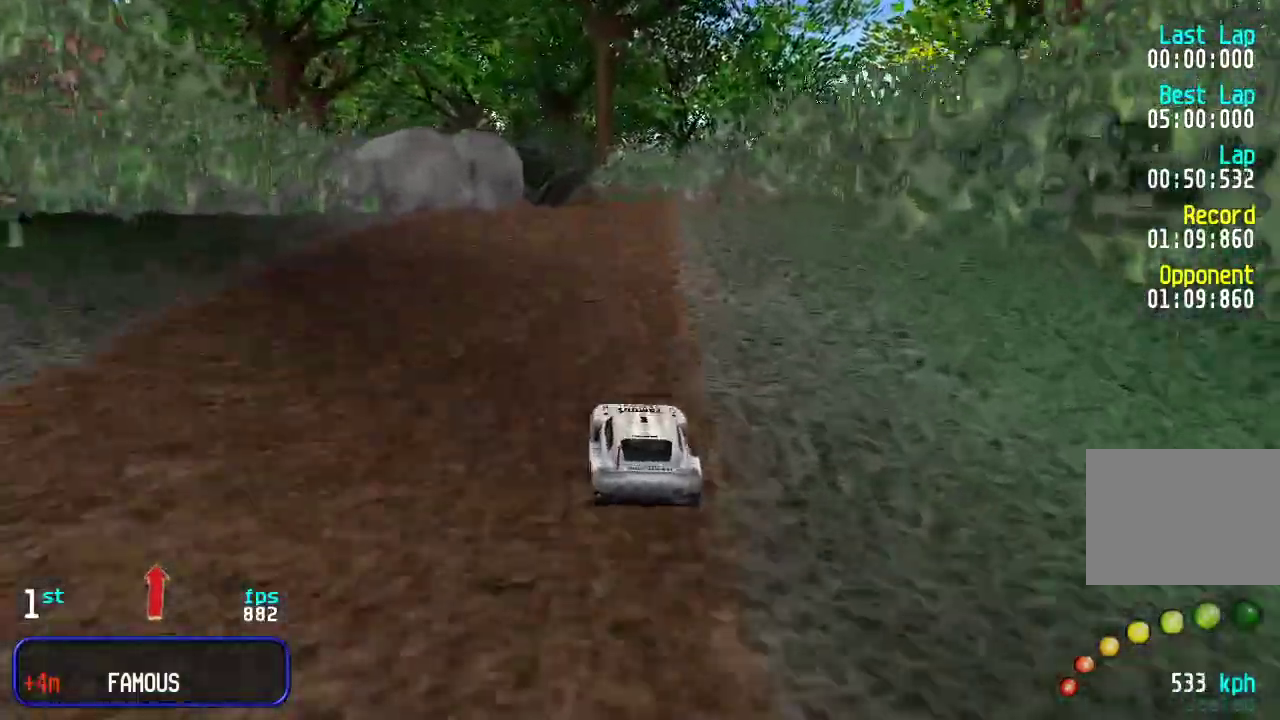
{"keys": ["up"], "events": [[33, "left", "up"], [117, "left", "down"], [167, "left", "up"]]}
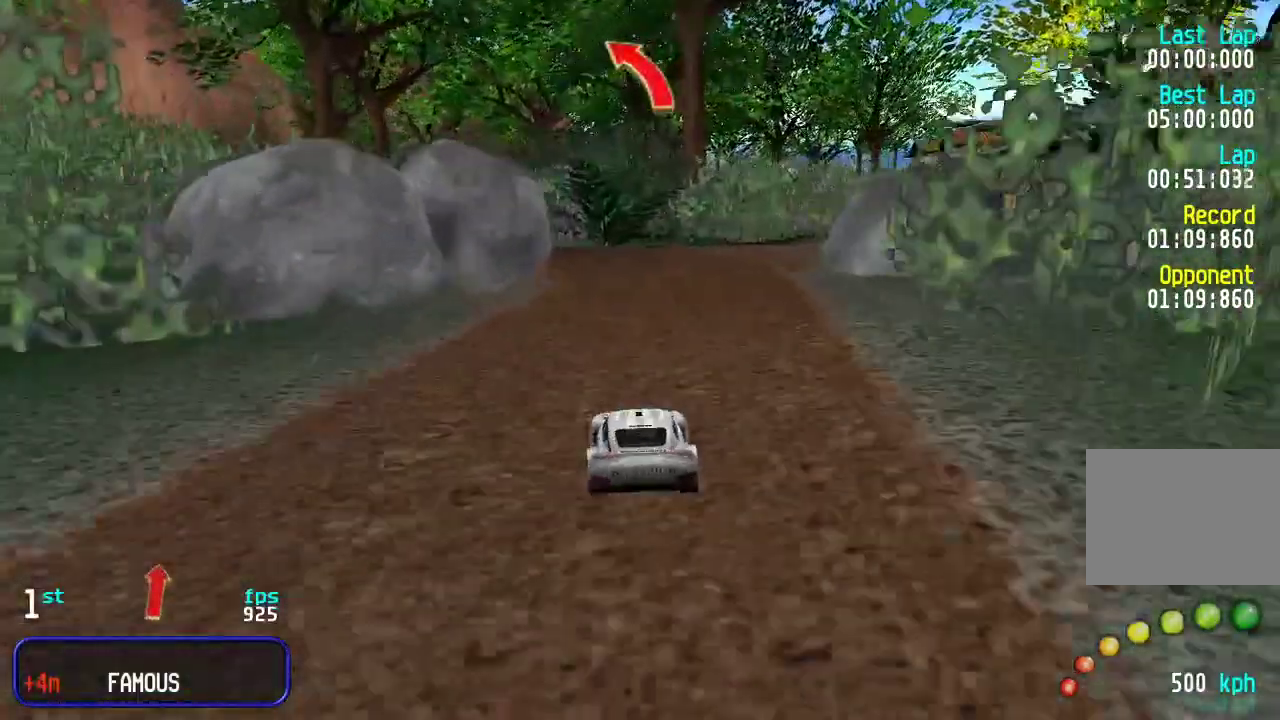
{"keys": ["left", "up"], "events": [[100, "left", "down"], [233, "left", "up"], [300, "left", "down"], [433, "left", "up"], [500, "left", "down"]]}
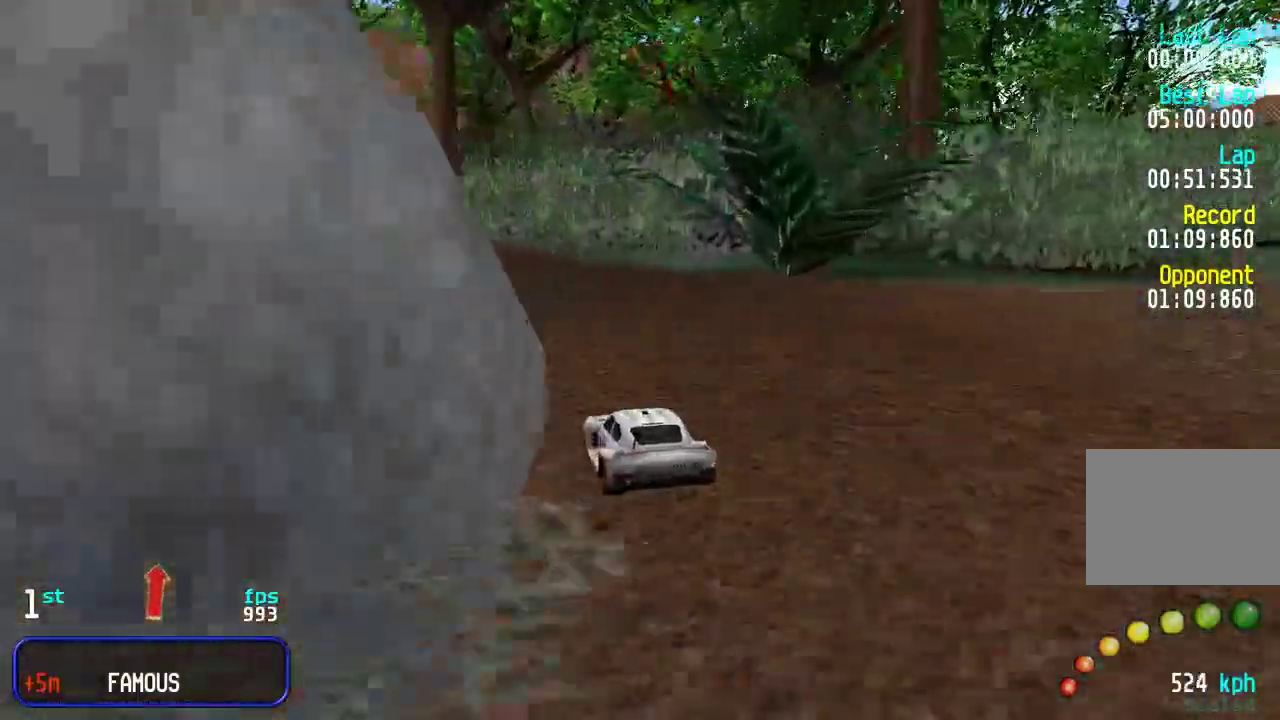
{"keys": ["left", "up"], "events": [[100, "left", "up"], [167, "left", "down"], [233, "left", "up"], [300, "left", "down"], [400, "left", "up"], [483, "left", "down"]]}
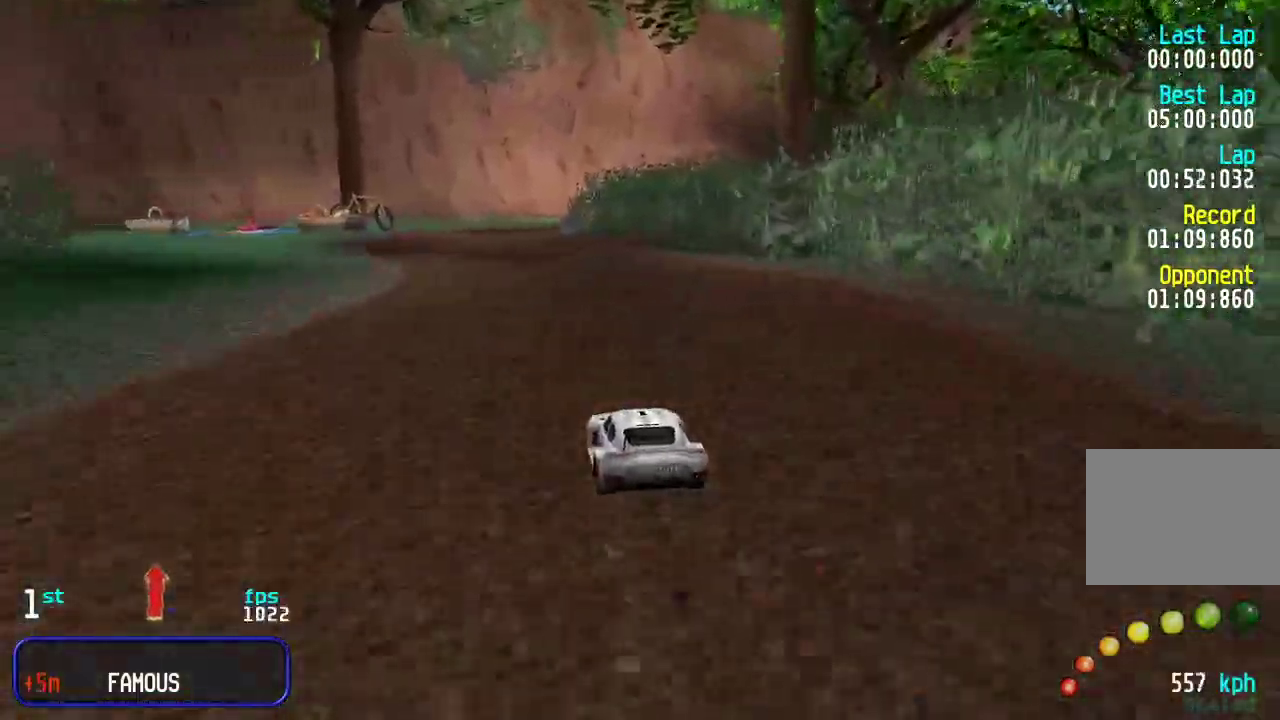
{"keys": ["up"], "events": [[50, "left", "up"]]}